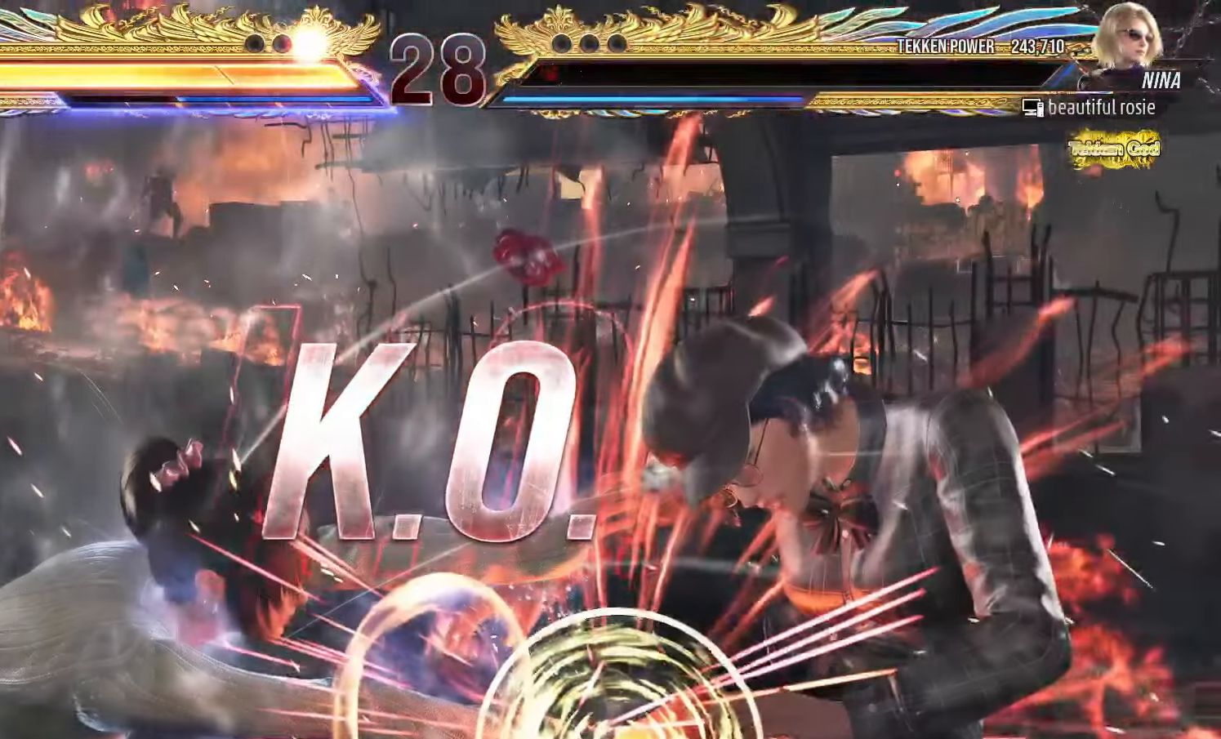
Gameplay with a controller (arcade stick); each line is a JSON object with the inputs held at the frame after it (dt_ms = milliseconds from this image to that frame). "events" lists button and stick changes between this image and that frame as [ms after this image, input, new state], when the widget could be followed in between. Not read: L3 R3.
{"dt_ms": 500, "buttons": ["START"], "left_stick": "center", "events": [[67, "START", "down"], [150, "START", "up"], [200, "START", "down"], [284, "START", "up"], [334, "START", "down"], [434, "START", "up"], [484, "START", "down"]]}
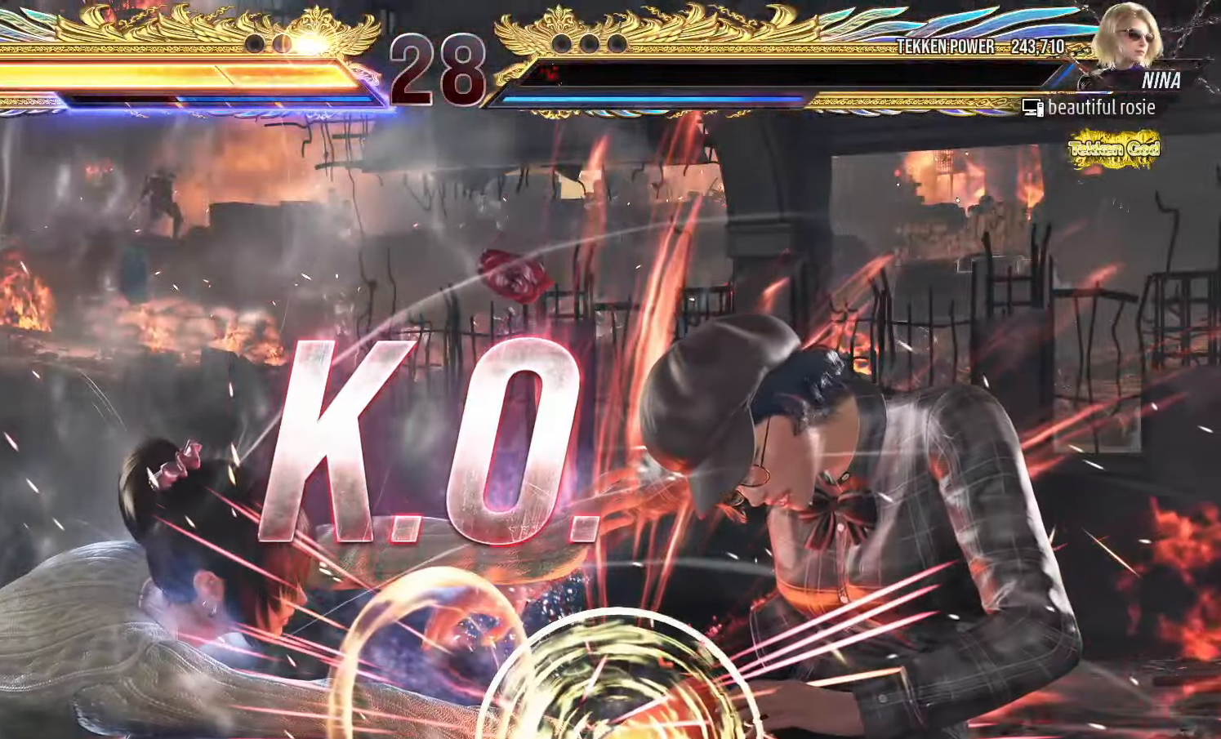
{"dt_ms": 500, "buttons": ["START"], "left_stick": "center", "events": [[84, "START", "up"], [117, "START", "down"], [384, "START", "up"], [417, "START", "down"]]}
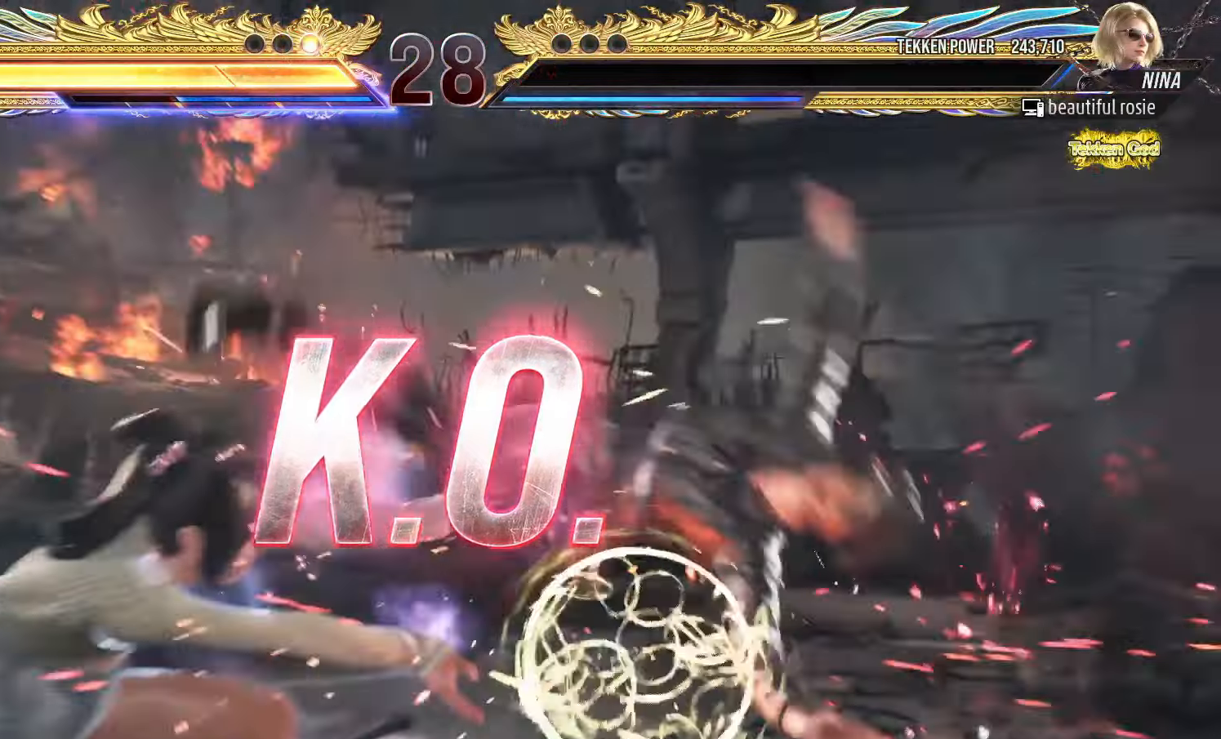
{"dt_ms": 500, "buttons": [], "left_stick": "center", "events": [[34, "START", "up"], [84, "START", "down"], [184, "START", "up"], [234, "START", "down"], [334, "START", "up"], [384, "START", "down"], [484, "START", "up"]]}
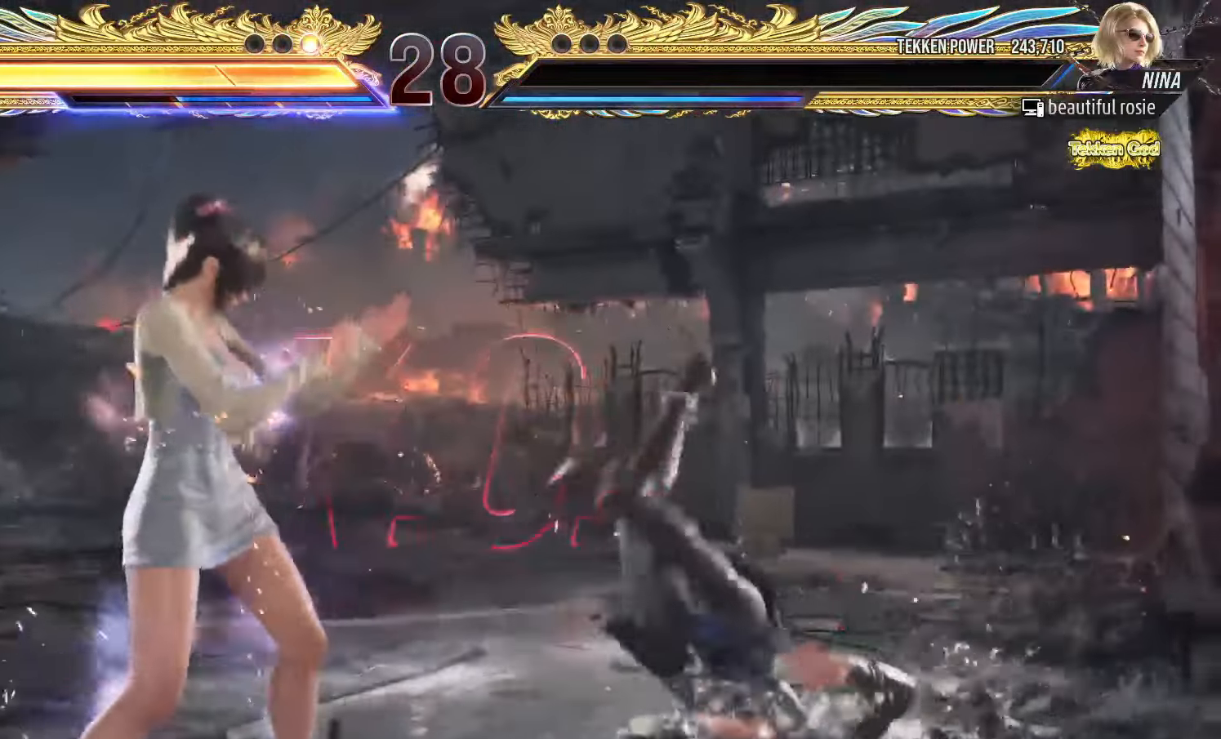
{"dt_ms": 500, "buttons": ["START"], "left_stick": "center", "events": [[50, "START", "down"], [134, "START", "up"], [184, "START", "down"], [284, "START", "up"], [334, "START", "down"], [434, "START", "up"], [467, "START", "down"]]}
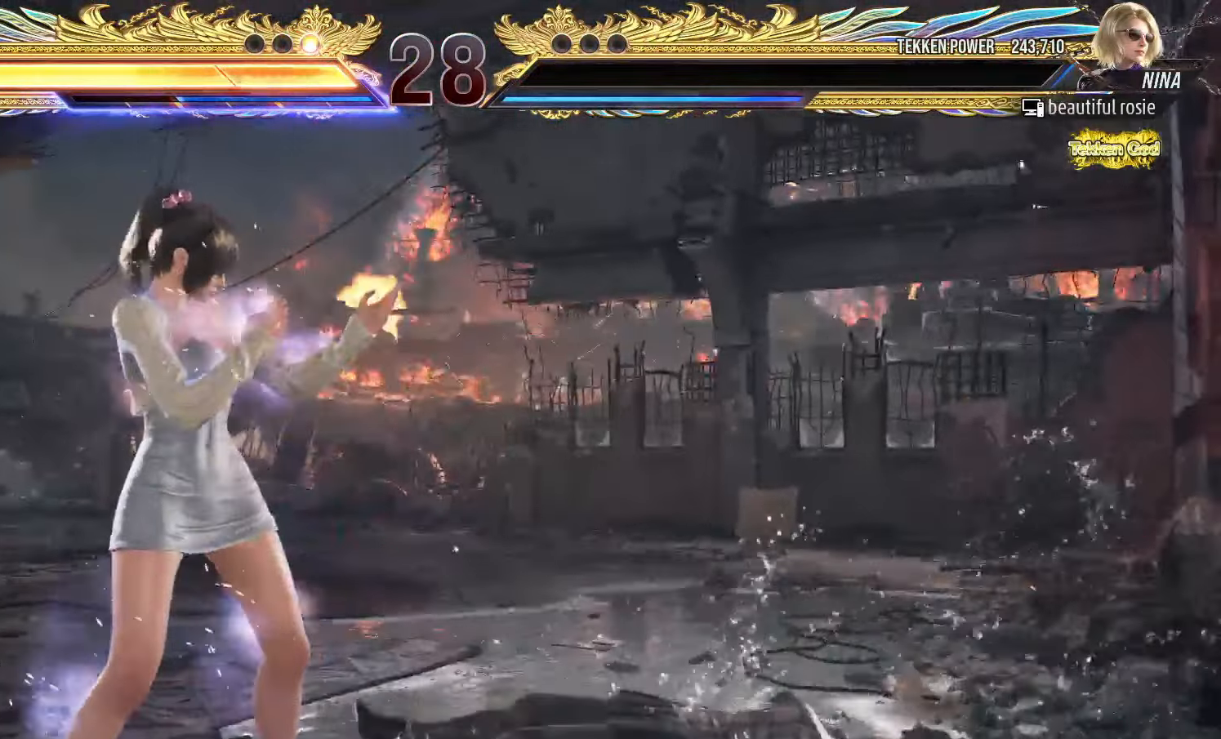
{"dt_ms": 1000, "buttons": [], "left_stick": "center"}
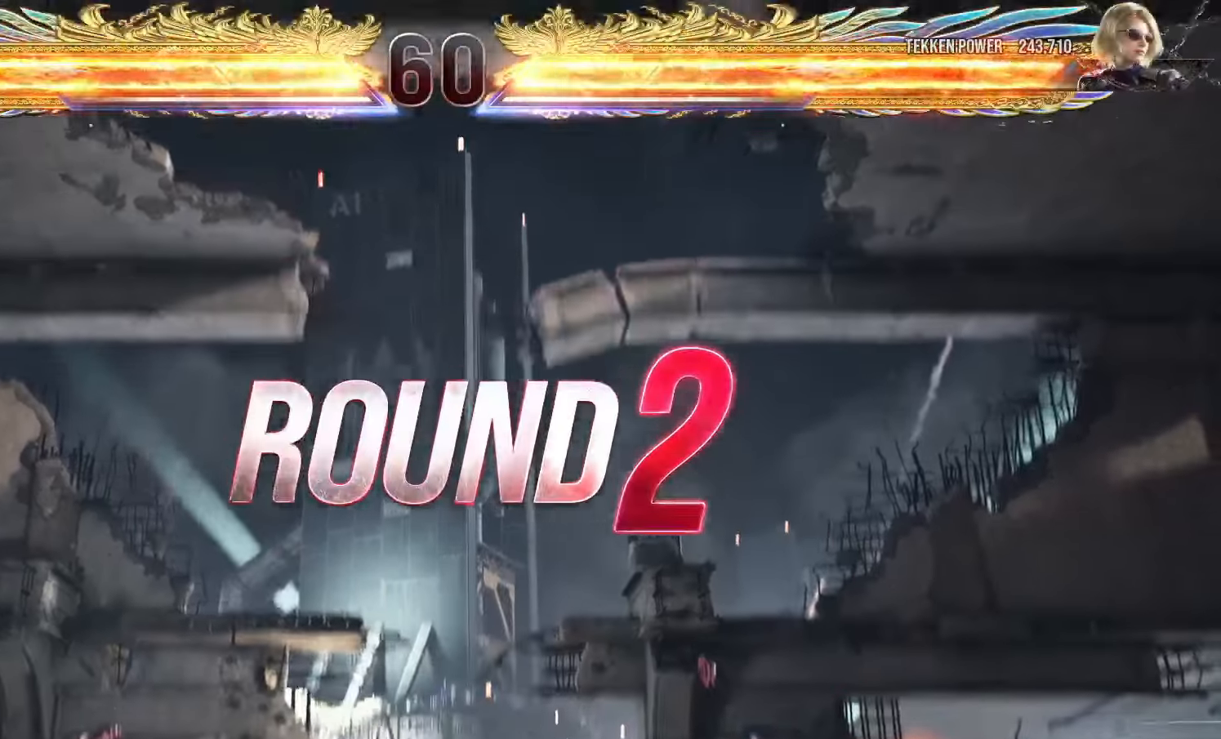
{"dt_ms": 500, "buttons": [], "left_stick": "center", "events": [[50, "START", "down"], [134, "START", "up"], [200, "START", "down"], [284, "START", "up"], [367, "START", "down"], [450, "START", "up"]]}
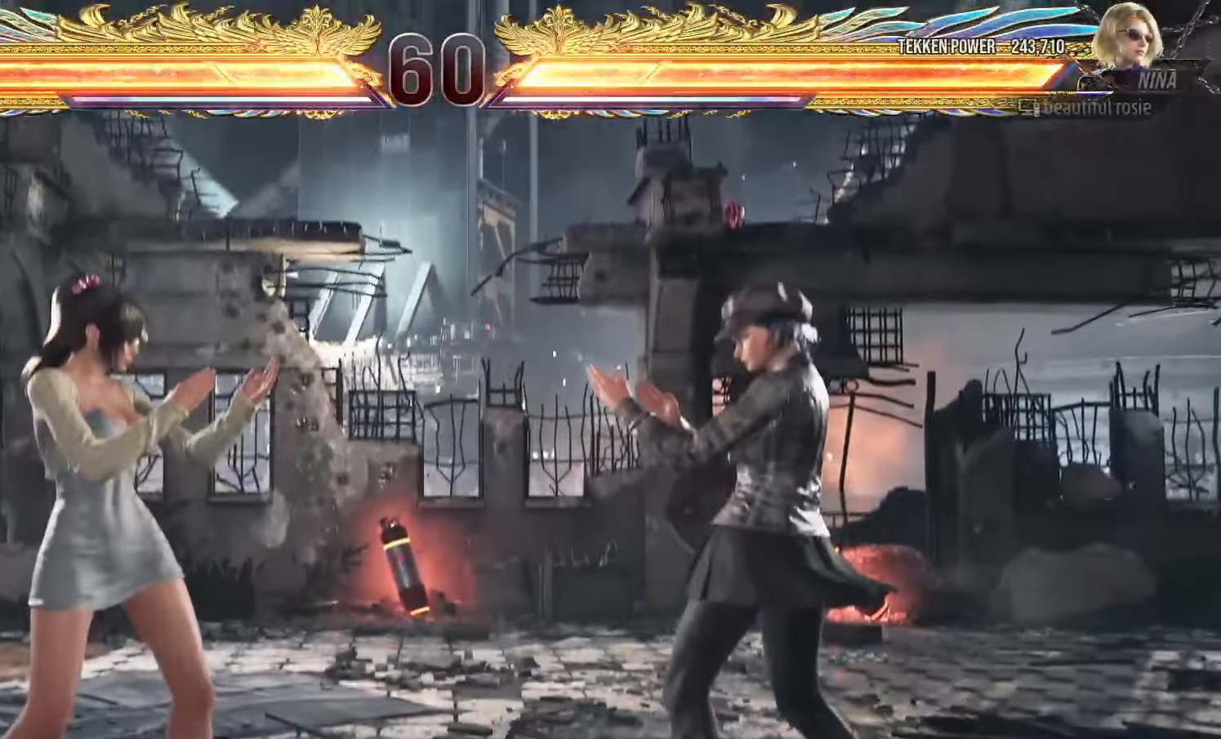
{"dt_ms": 500, "buttons": ["START"], "left_stick": "center", "events": [[34, "START", "down"], [100, "START", "up"], [184, "START", "down"], [250, "START", "up"], [334, "START", "down"], [400, "START", "up"], [500, "START", "down"]]}